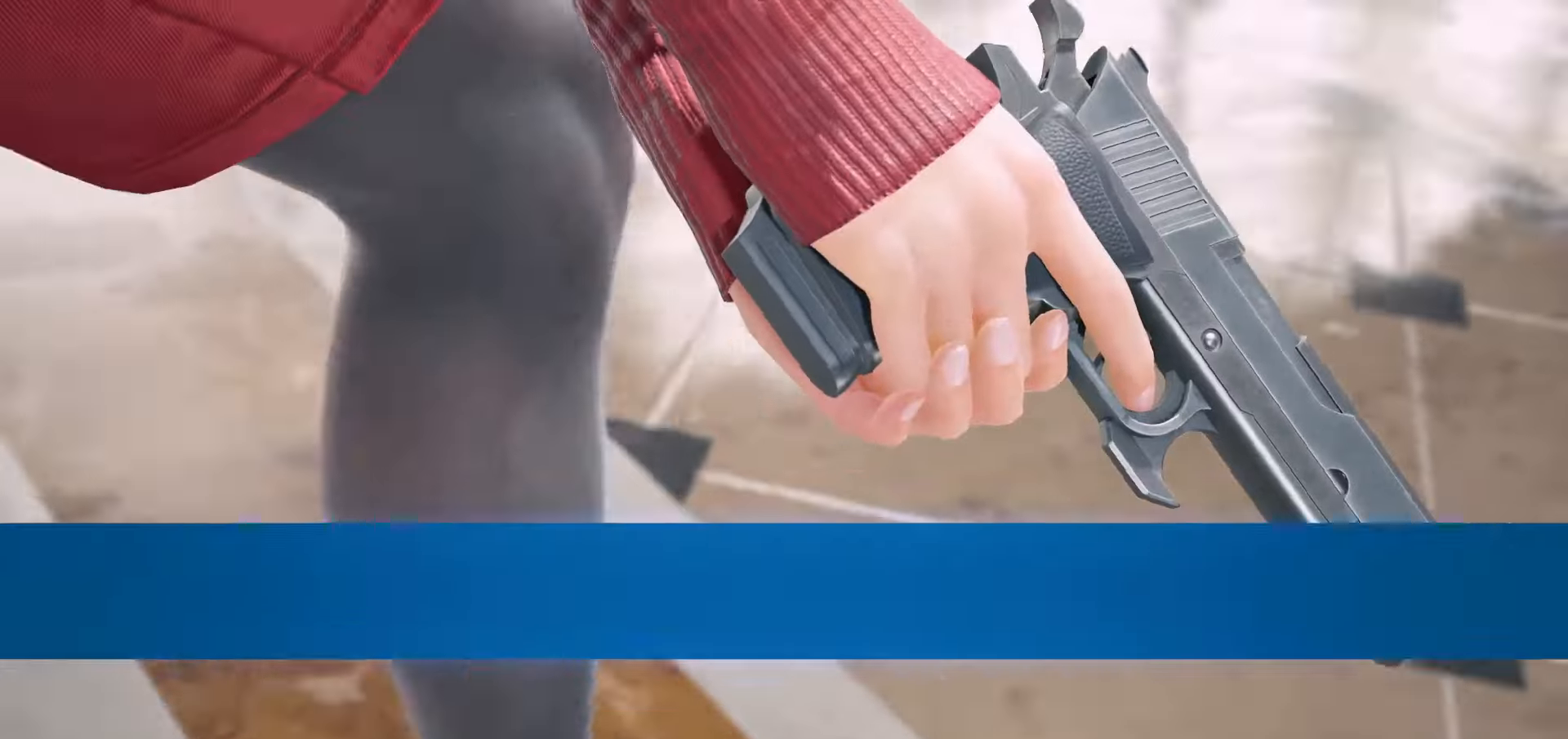
Gameplay with a controller (arcade stick); each line is a JSON object with the inputs held at the frame after it. "events" lists button and stick changes between this image and that frame as [ms after this image, input, new state], when the widget could be followed in between. Not read: L3 R3.
{"buttons": ["START"], "left_stick": "center"}
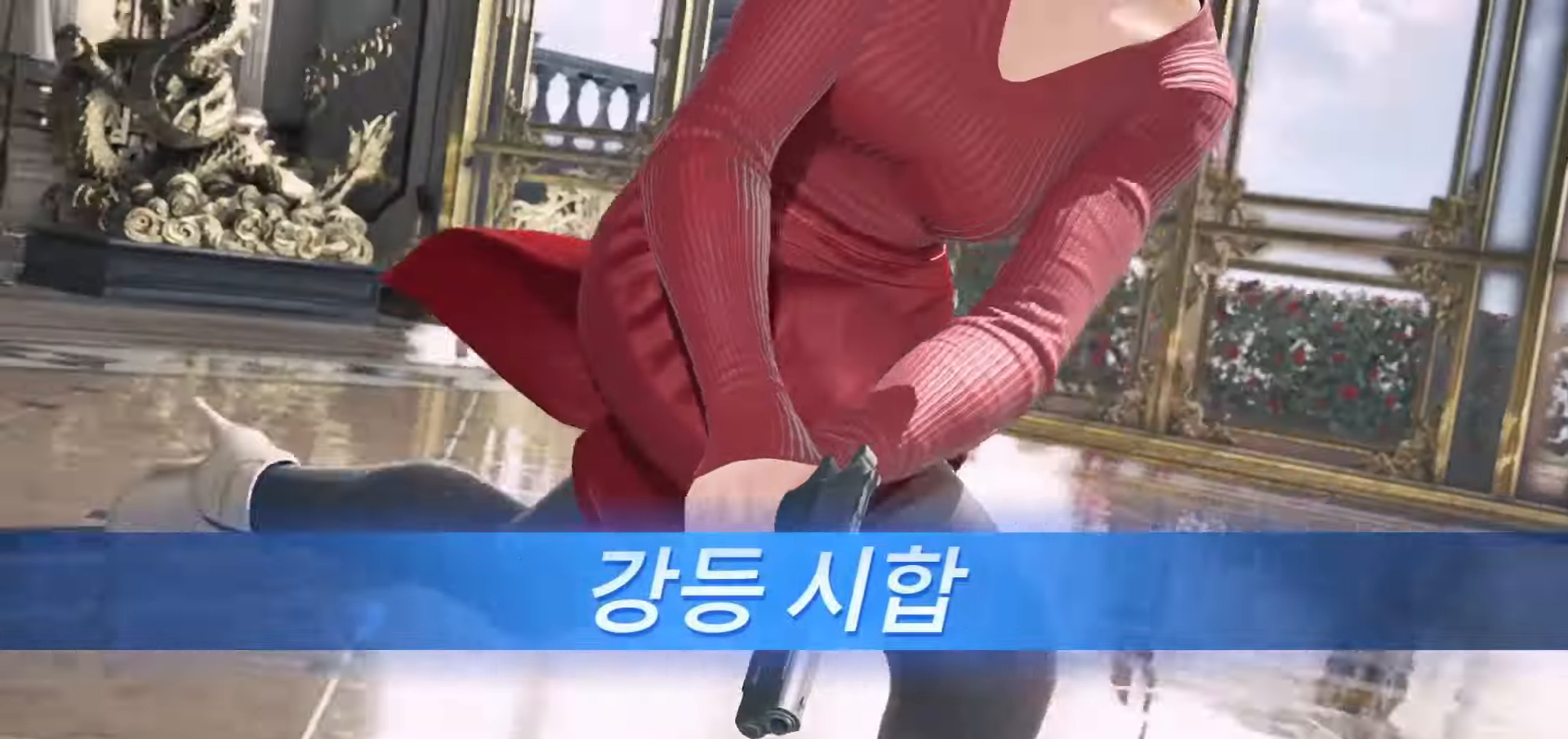
{"buttons": ["START"], "left_stick": "center", "events": [[83, "START", "up"], [183, "START", "down"], [250, "START", "up"], [333, "START", "down"], [400, "START", "up"], [483, "START", "down"]]}
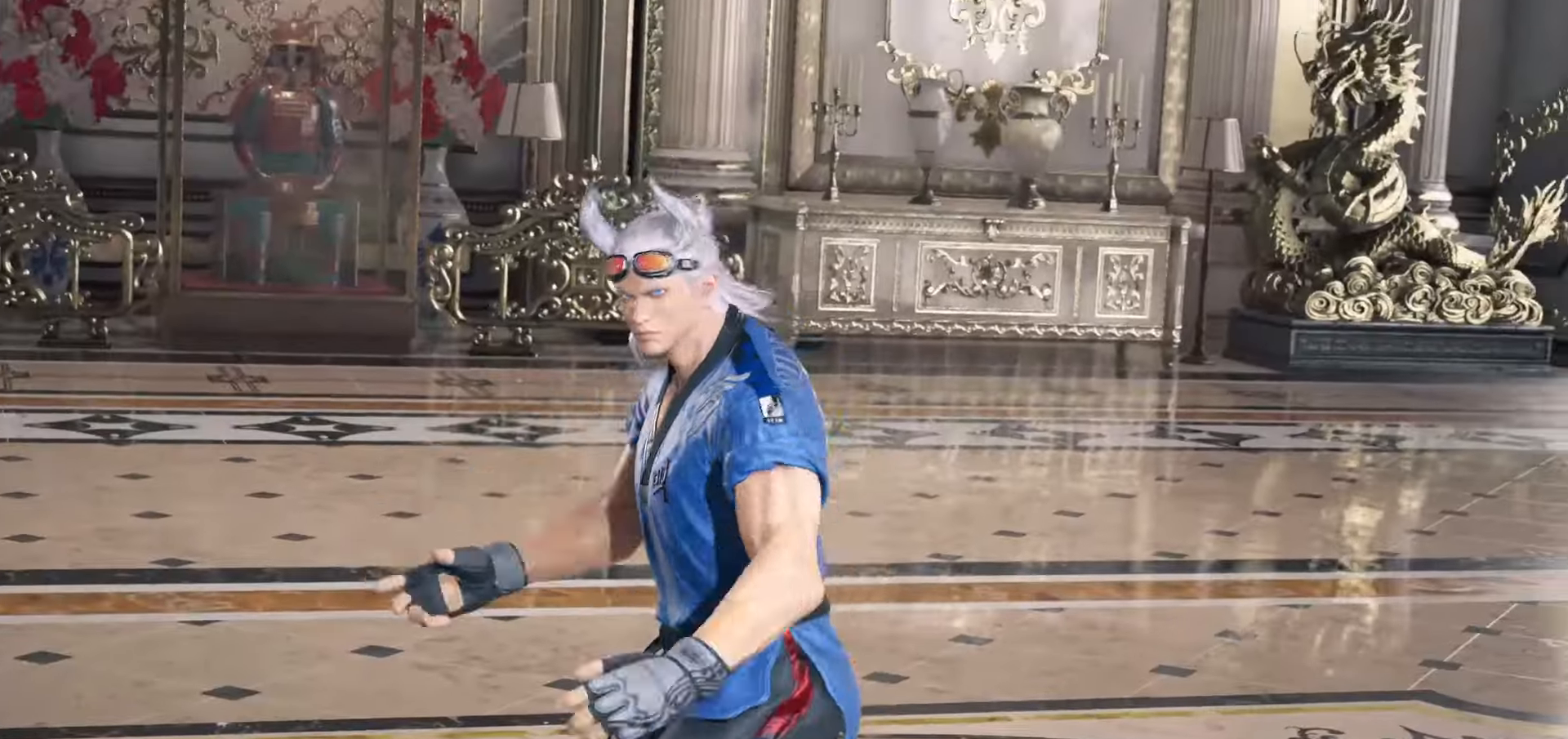
{"buttons": ["START"], "left_stick": "center", "events": [[66, "START", "up"], [150, "START", "down"], [216, "START", "up"], [300, "START", "down"], [383, "START", "up"], [450, "START", "down"]]}
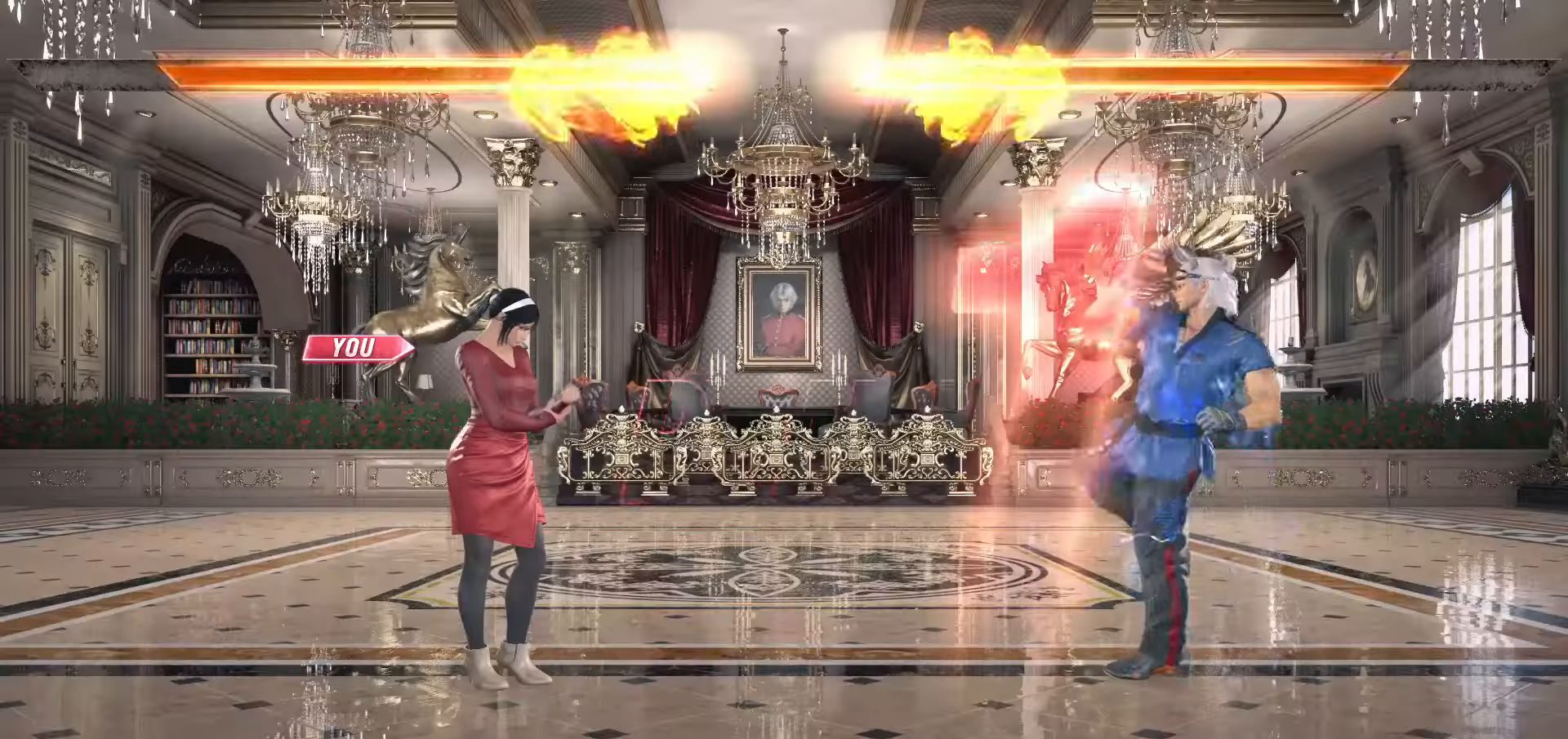
{"buttons": ["START"], "left_stick": "center", "events": [[50, "START", "up"], [116, "START", "down"], [216, "START", "up"], [233, "START", "down"], [350, "START", "up"], [416, "START", "down"]]}
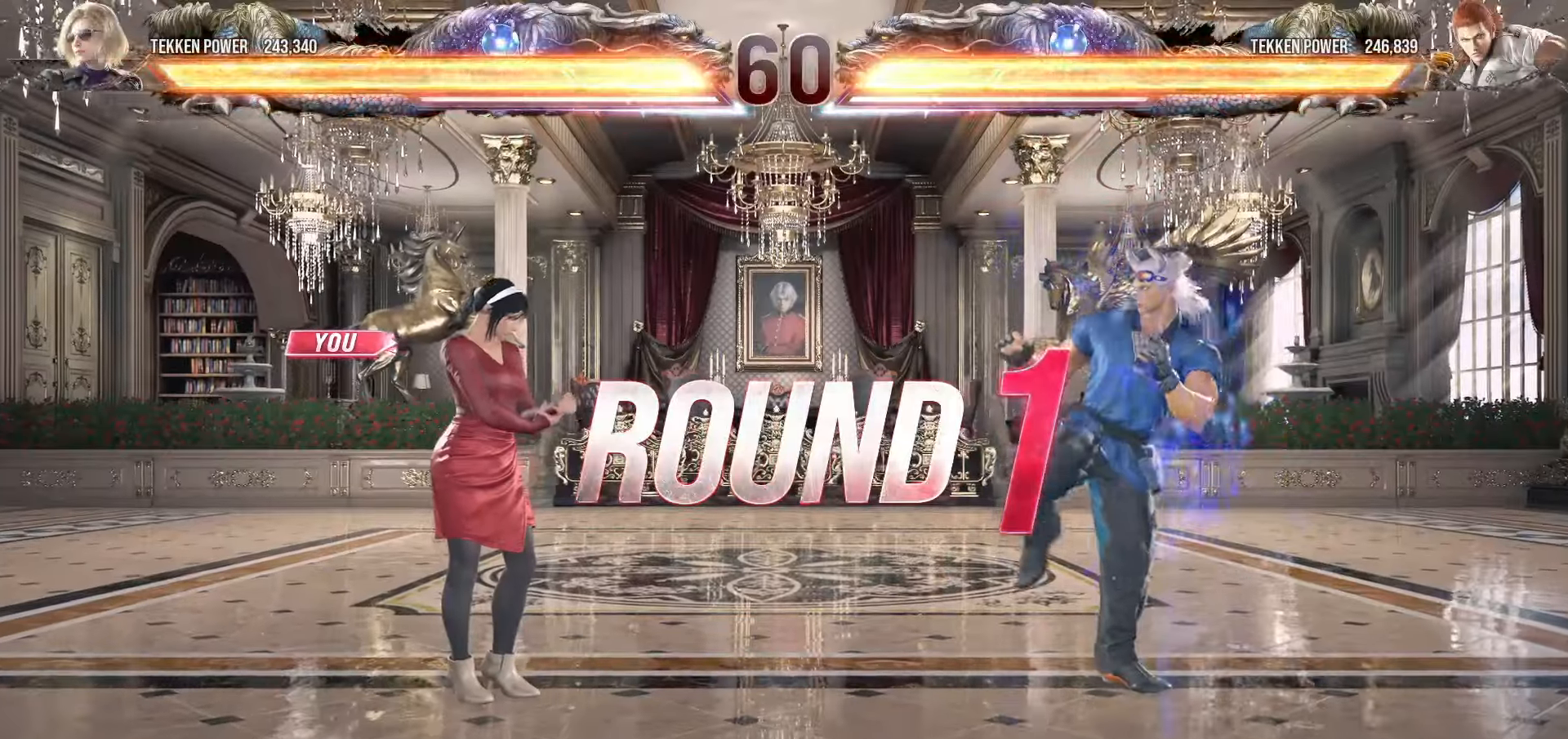
{"buttons": [], "left_stick": "center", "events": [[166, "START", "up"], [216, "START", "down"], [316, "START", "up"], [400, "START", "down"], [433, "START", "up"]]}
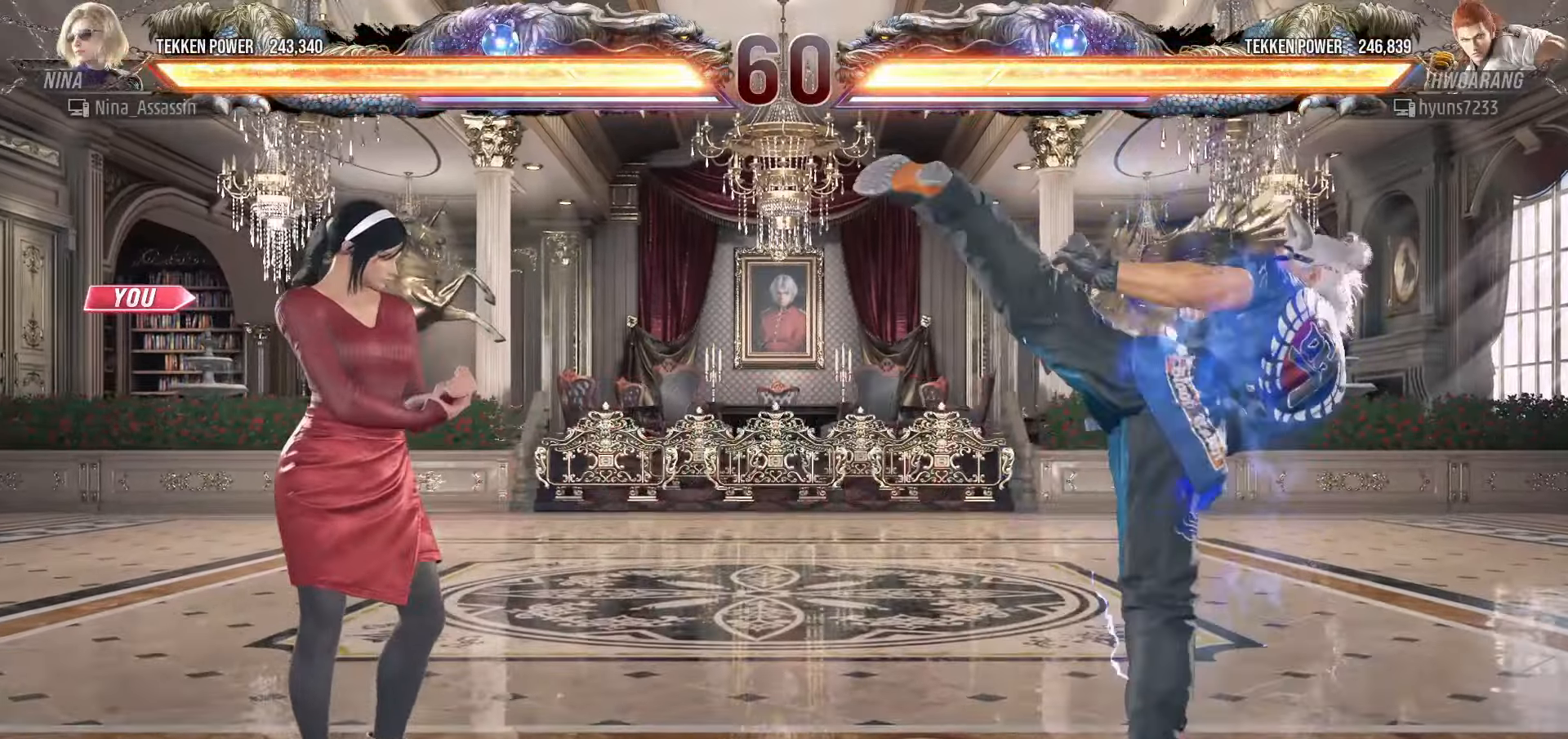
{"buttons": [], "left_stick": "center", "events": [[16, "START", "down"], [83, "START", "up"], [166, "START", "down"], [233, "START", "up"]]}
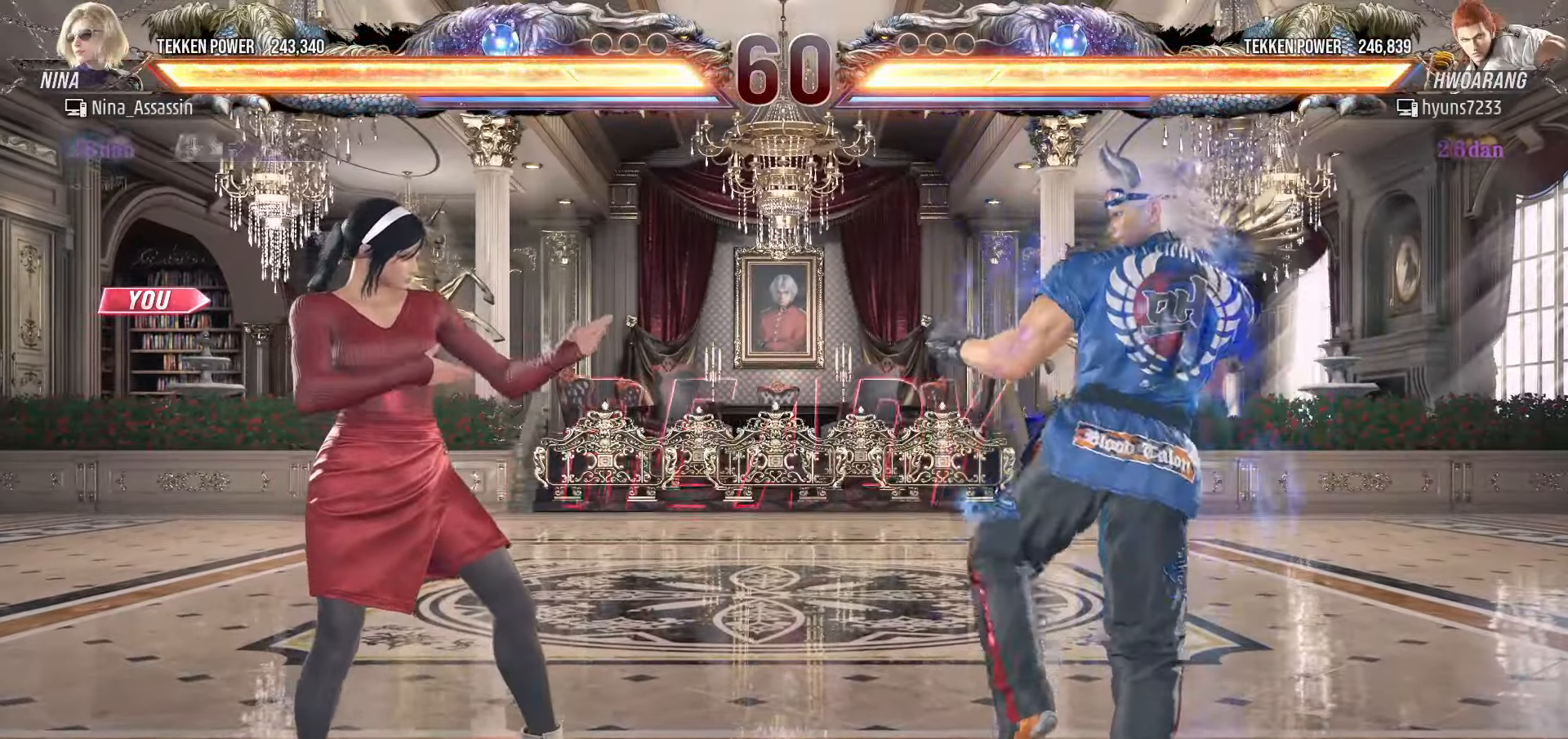
{"buttons": [], "left_stick": "center", "events": []}
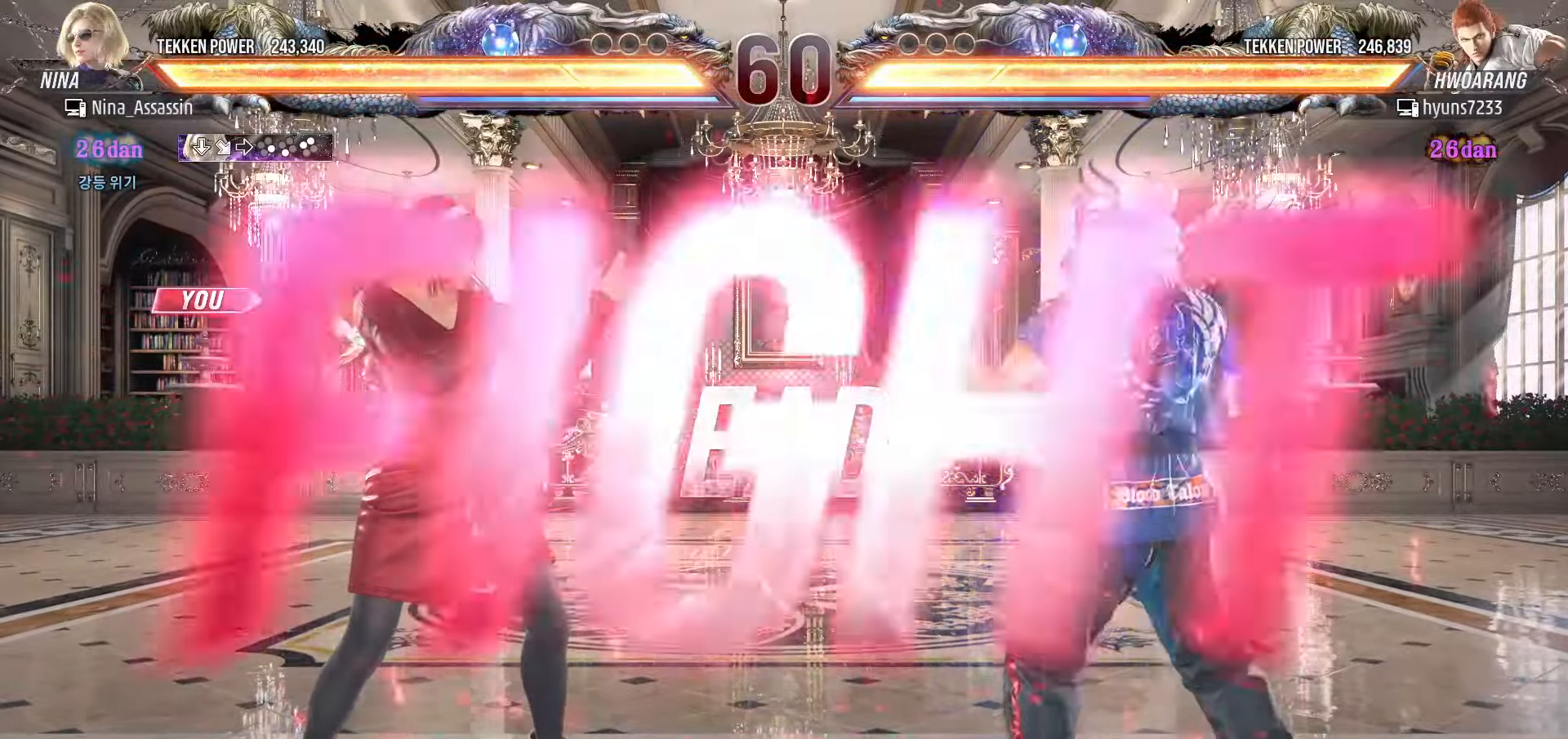
{"buttons": [], "left_stick": "center", "events": []}
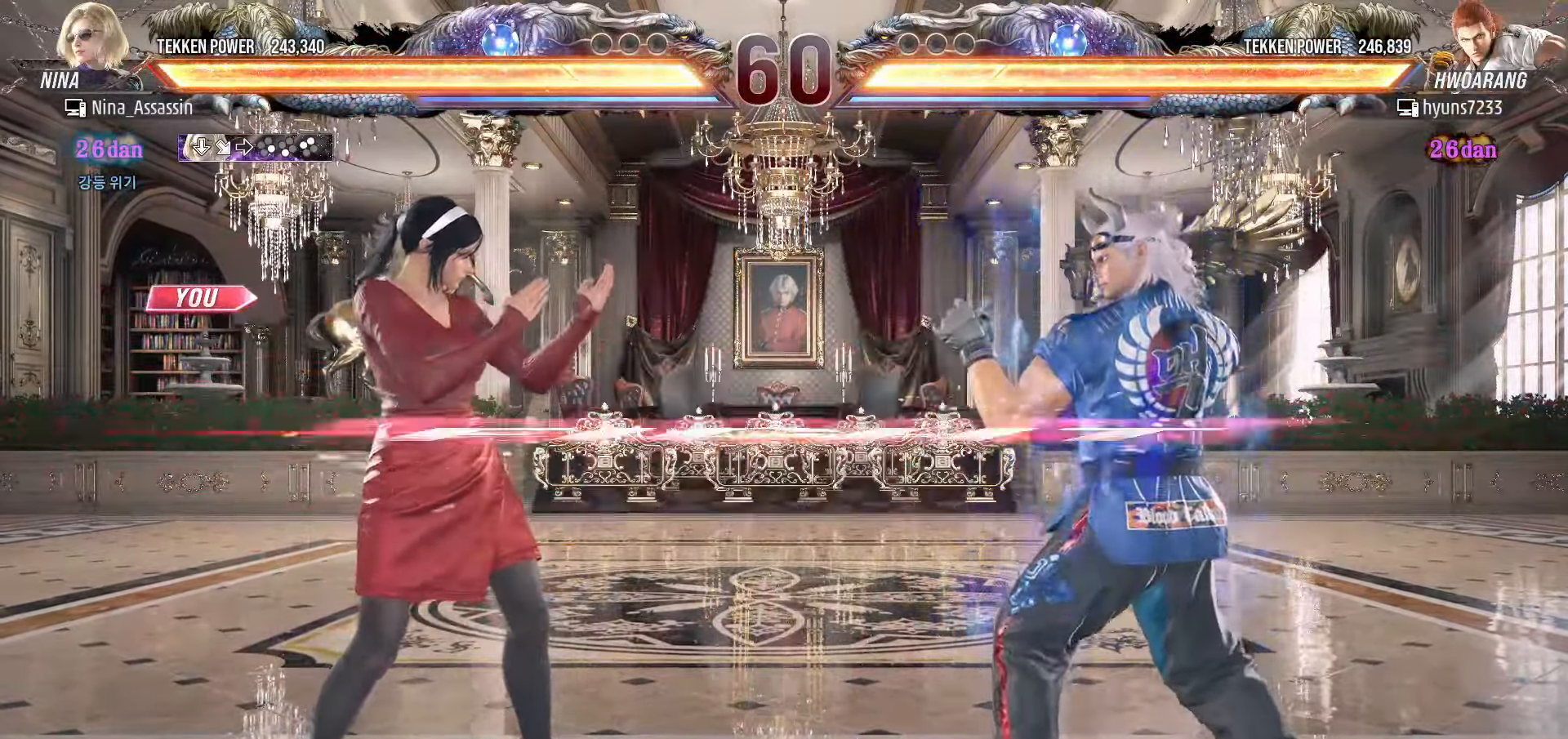
{"buttons": [], "left_stick": "center", "events": [[66, "left_stick", "left"], [150, "left_stick", "center"], [200, "left_stick", "left"], [483, "left_stick", "center"]]}
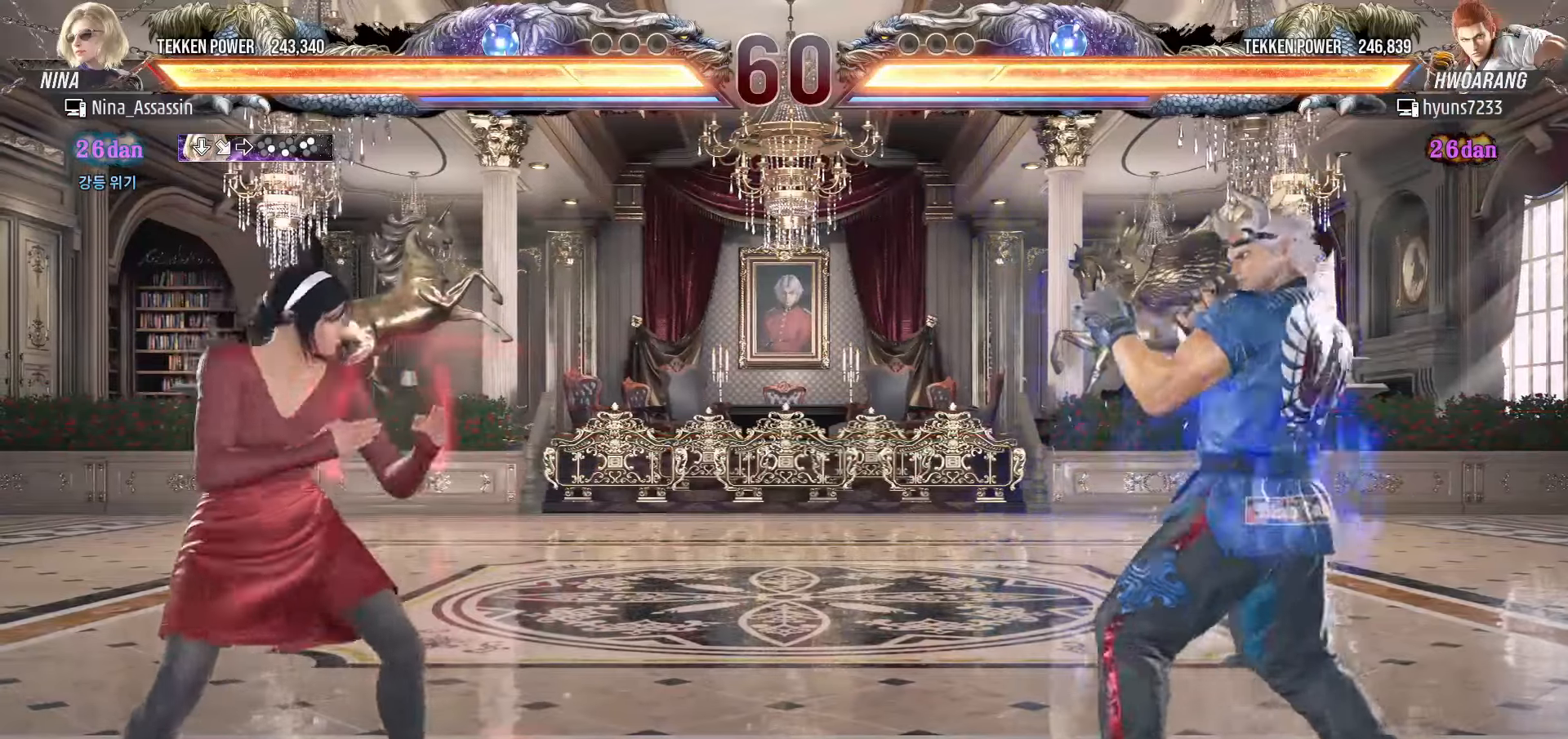
{"buttons": [], "left_stick": "center", "events": [[33, "left_stick", "left"], [100, "left_stick", "down"], [166, "left_stick", "center"], [266, "left_stick", "down"], [366, "left_stick", "left"], [450, "left_stick", "center"]]}
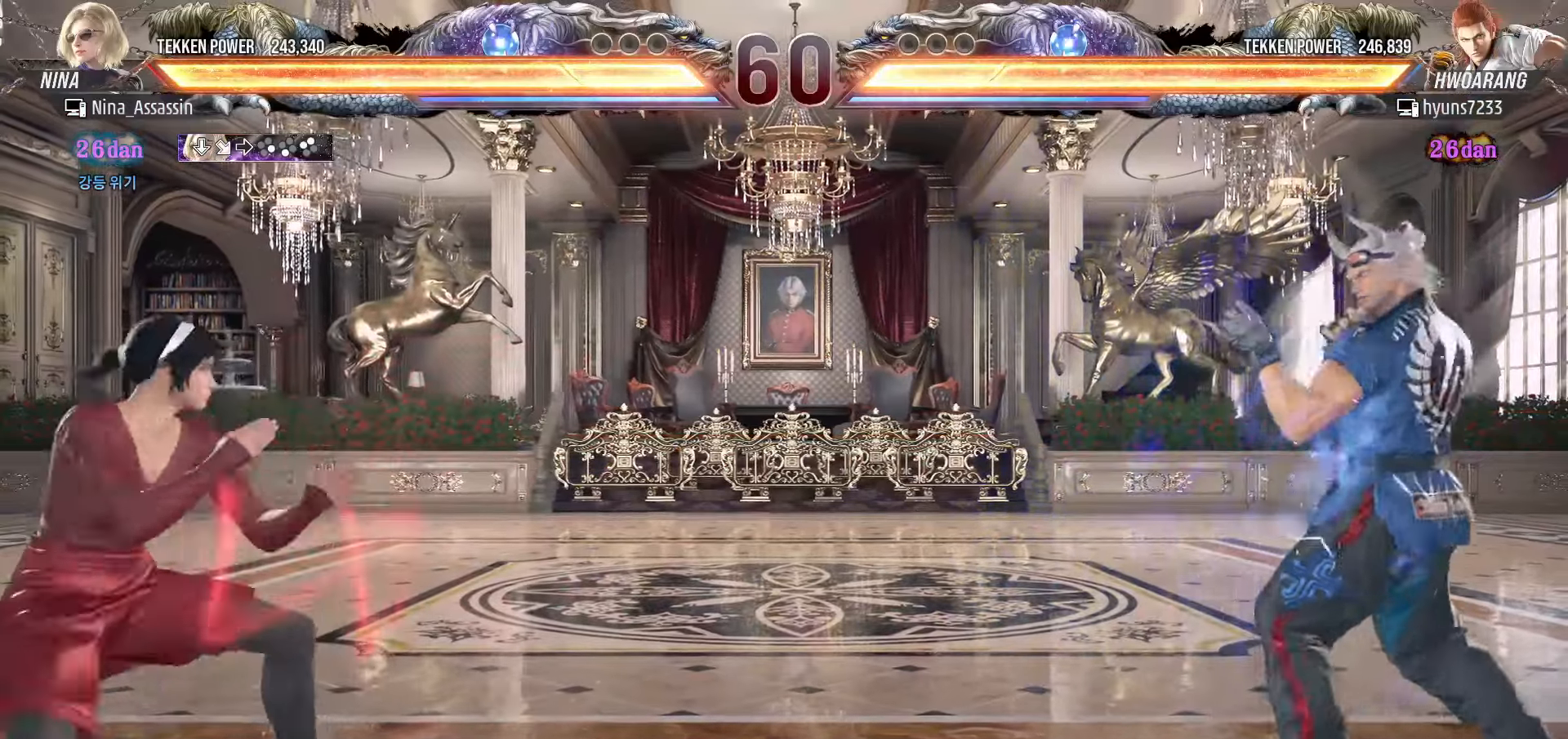
{"buttons": [], "left_stick": "left", "events": [[50, "left_stick", "left"], [133, "left_stick", "center"], [183, "left_stick", "left"], [333, "left_stick", "center"], [400, "left_stick", "down"], [500, "left_stick", "left"]]}
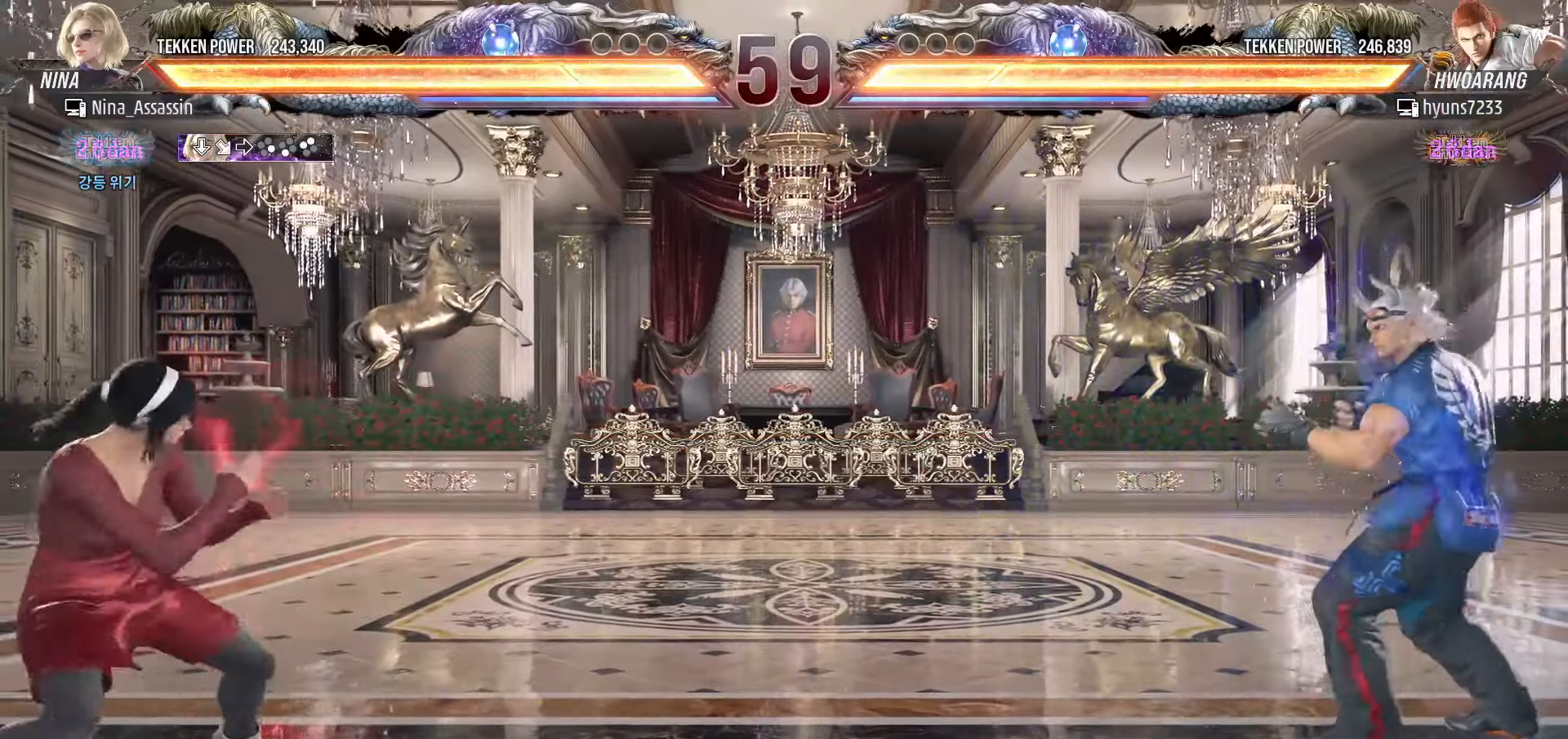
{"buttons": [], "left_stick": "center", "events": [[133, "left_stick", "center"], [200, "left_stick", "down"], [266, "left_stick", "left"], [383, "left_stick", "center"]]}
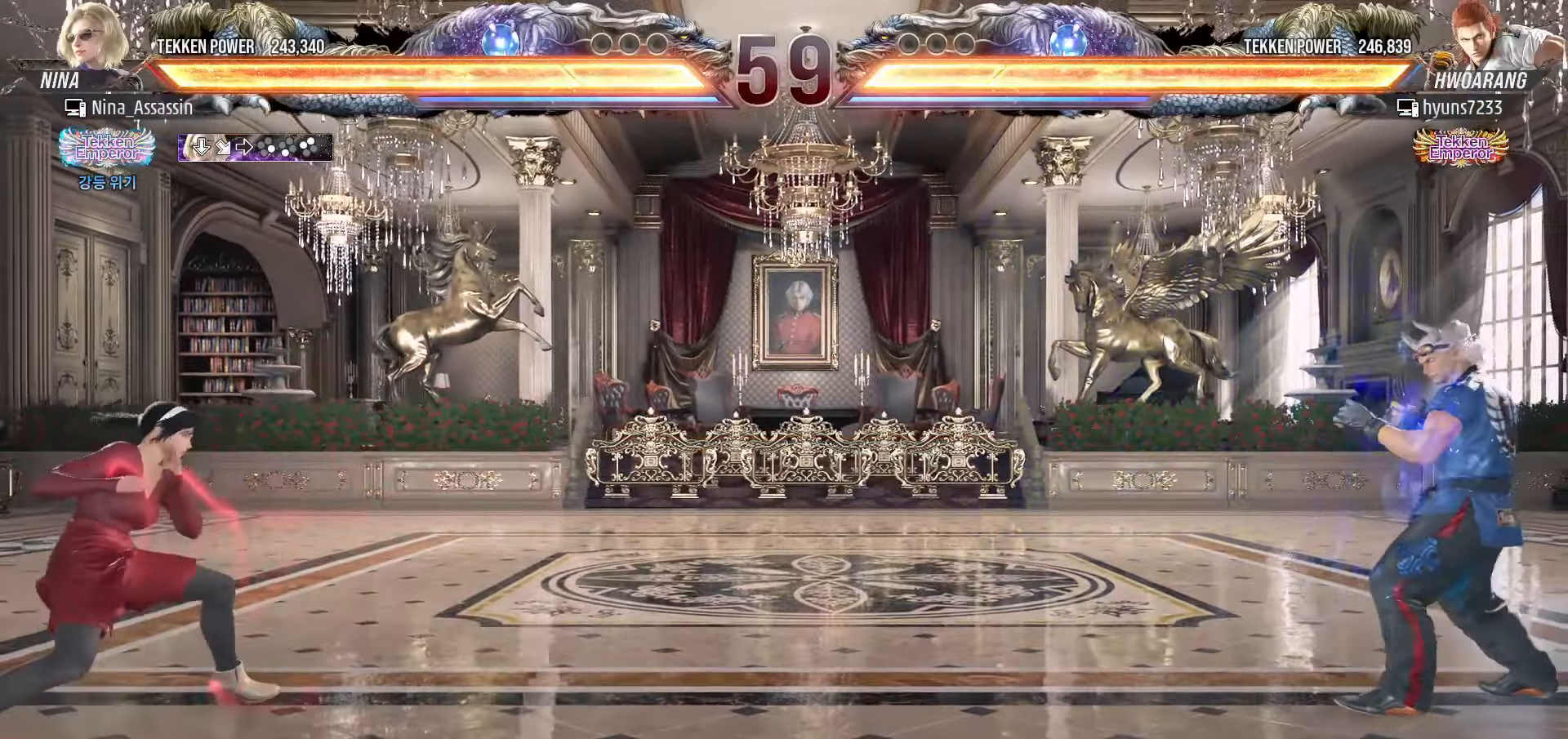
{"buttons": ["CROSS", "TRIANGLE"], "left_stick": "right", "events": [[150, "left_stick", "left"], [250, "left_stick", "down"], [333, "left_stick", "right"], [483, "CROSS", "down"], [483, "TRIANGLE", "down"]]}
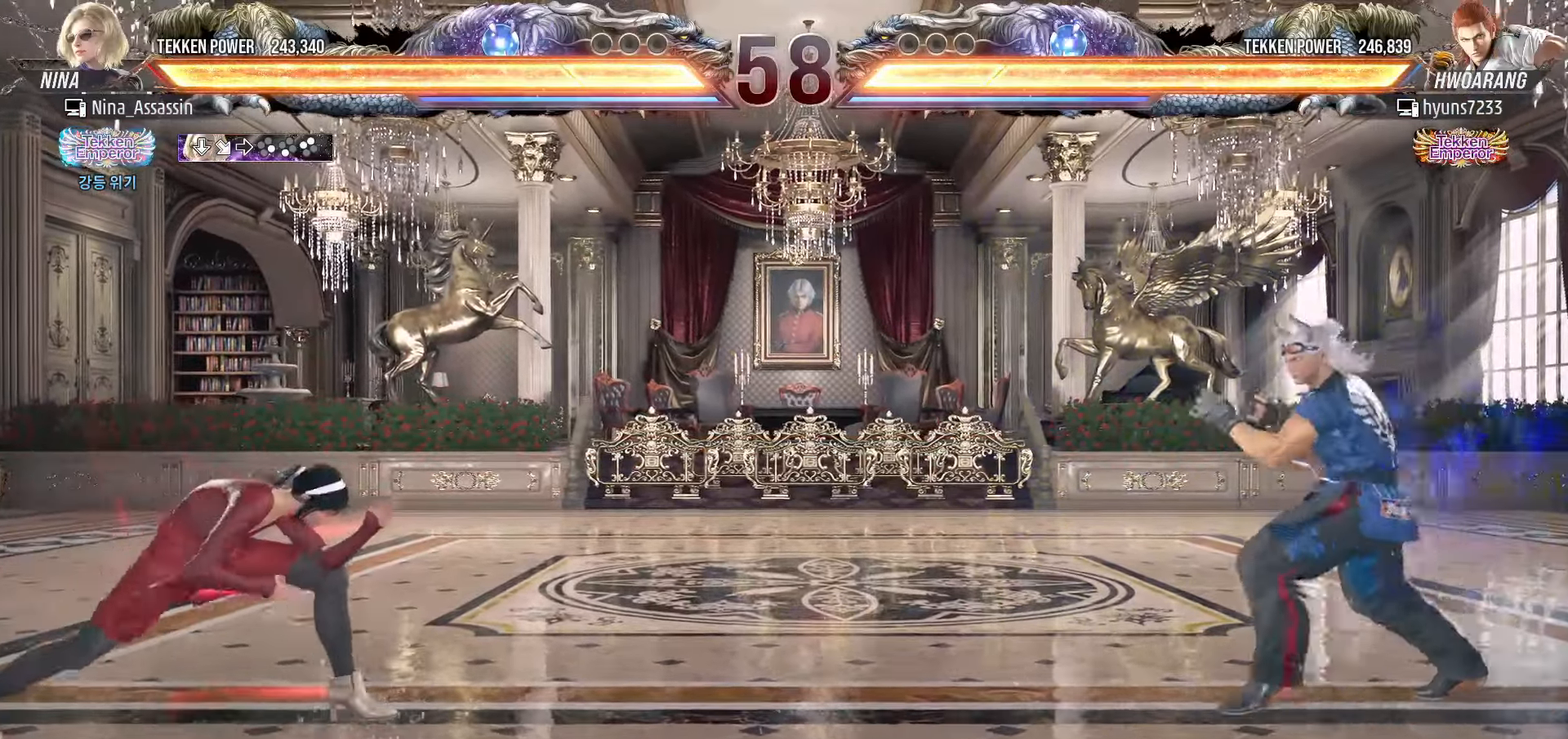
{"buttons": [], "left_stick": "center", "events": [[50, "CROSS", "up"], [50, "TRIANGLE", "up"], [150, "CROSS", "down"], [150, "TRIANGLE", "down"], [200, "CROSS", "up"], [200, "TRIANGLE", "up"], [300, "left_stick", "center"]]}
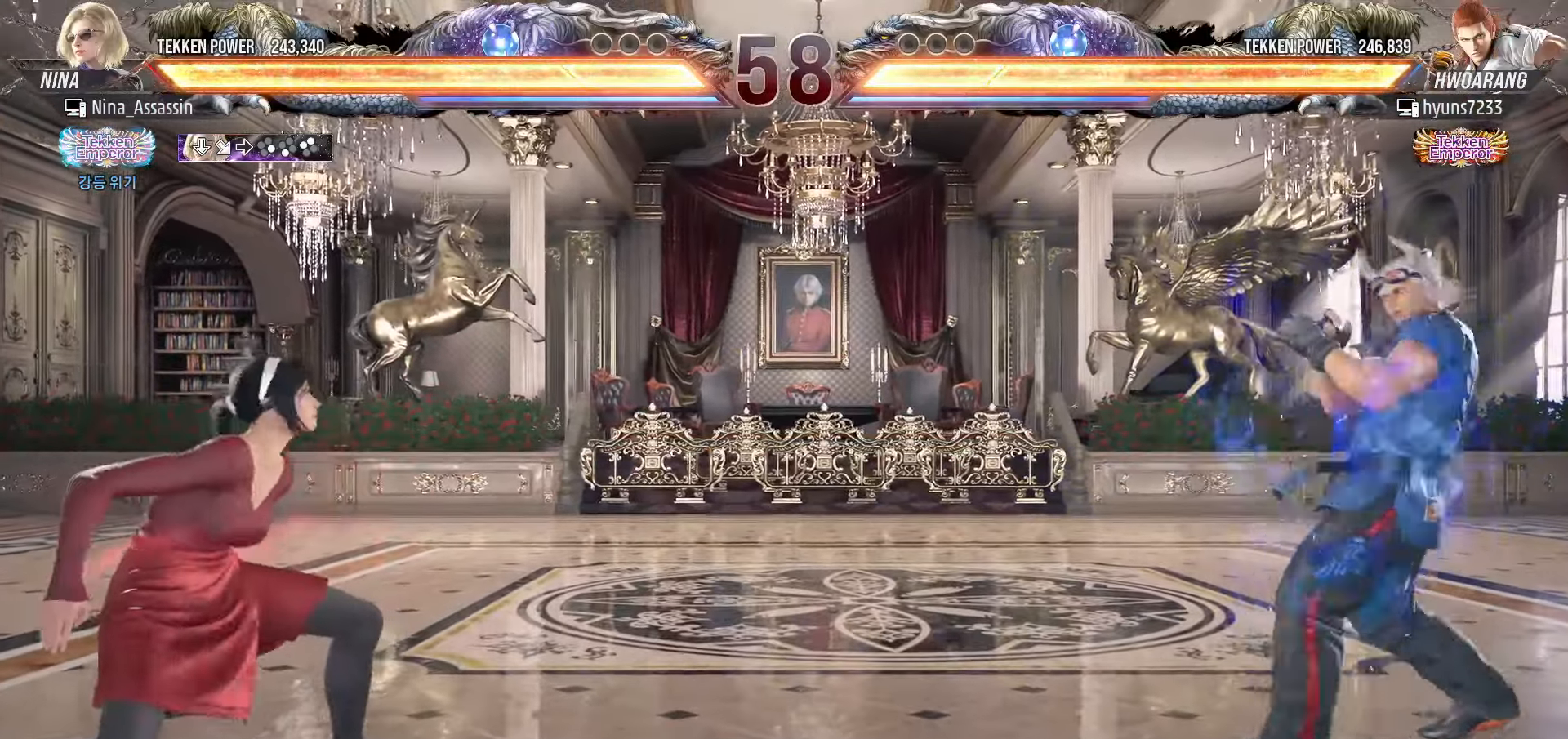
{"buttons": [], "left_stick": "center", "events": [[200, "left_stick", "right"], [250, "left_stick", "center"], [316, "left_stick", "right"], [383, "left_stick", "center"], [433, "left_stick", "left"], [500, "left_stick", "center"]]}
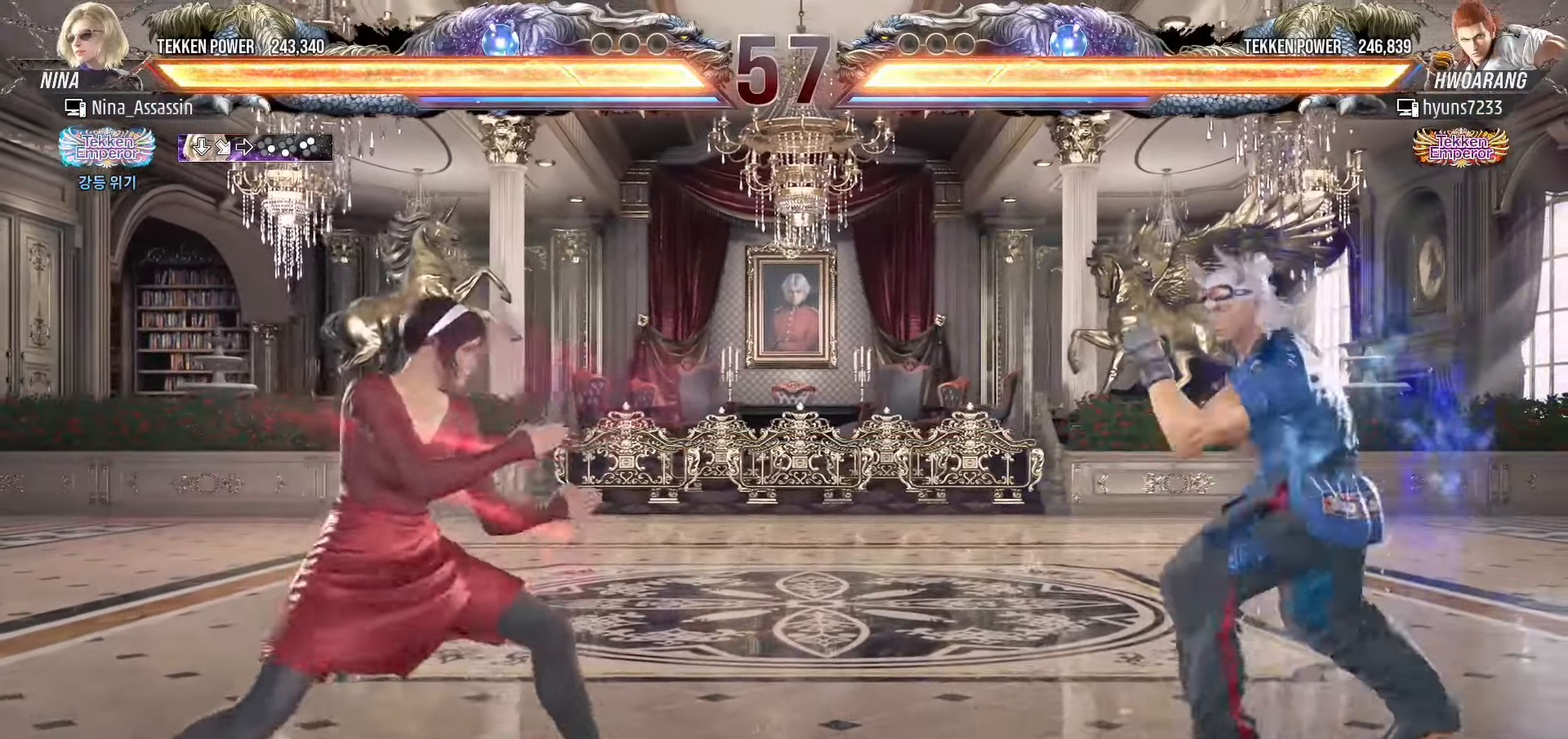
{"buttons": [], "left_stick": "left", "events": [[83, "left_stick", "right"], [133, "left_stick", "center"], [283, "left_stick", "left"], [366, "left_stick", "center"], [416, "left_stick", "left"]]}
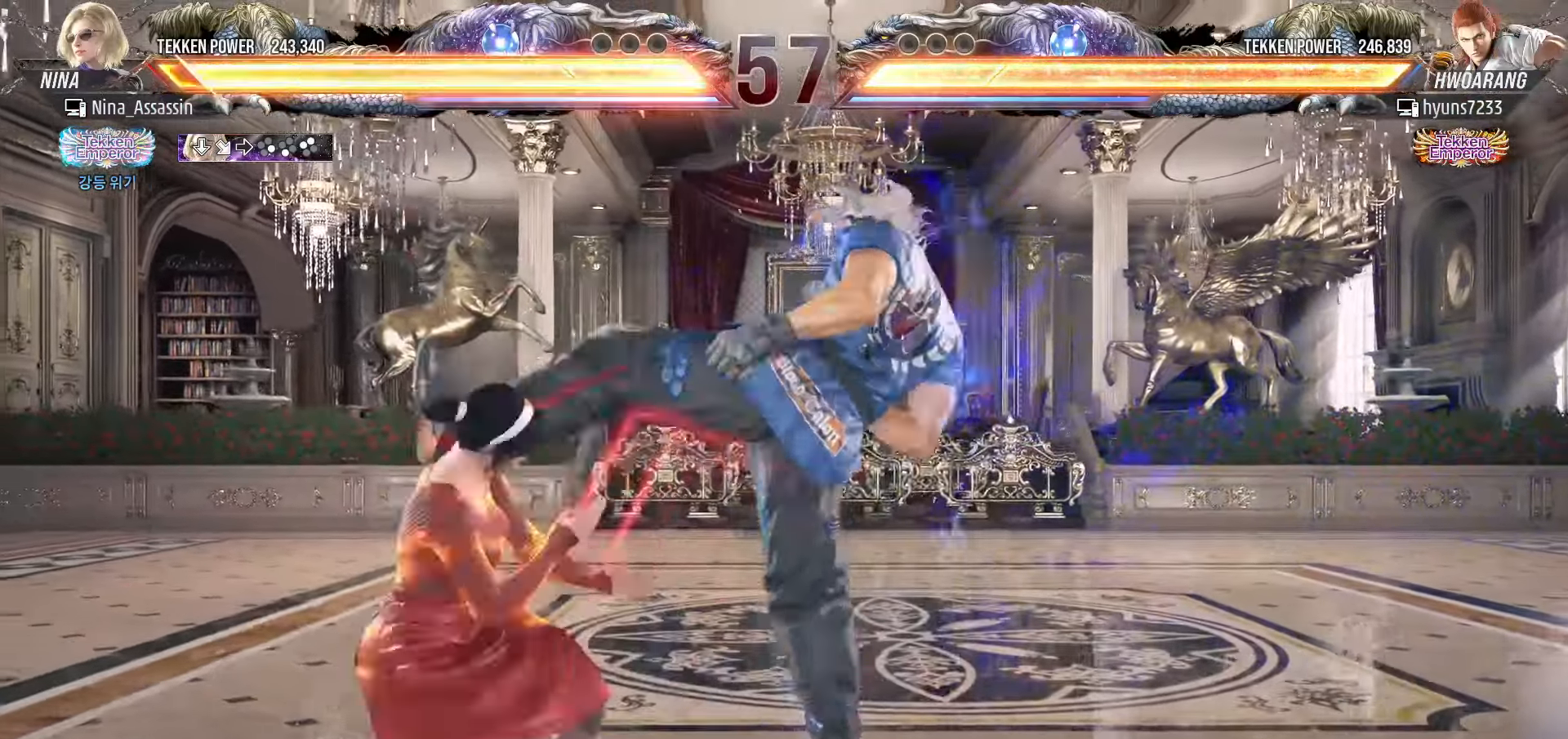
{"buttons": [], "left_stick": "center", "events": [[483, "left_stick", "center"]]}
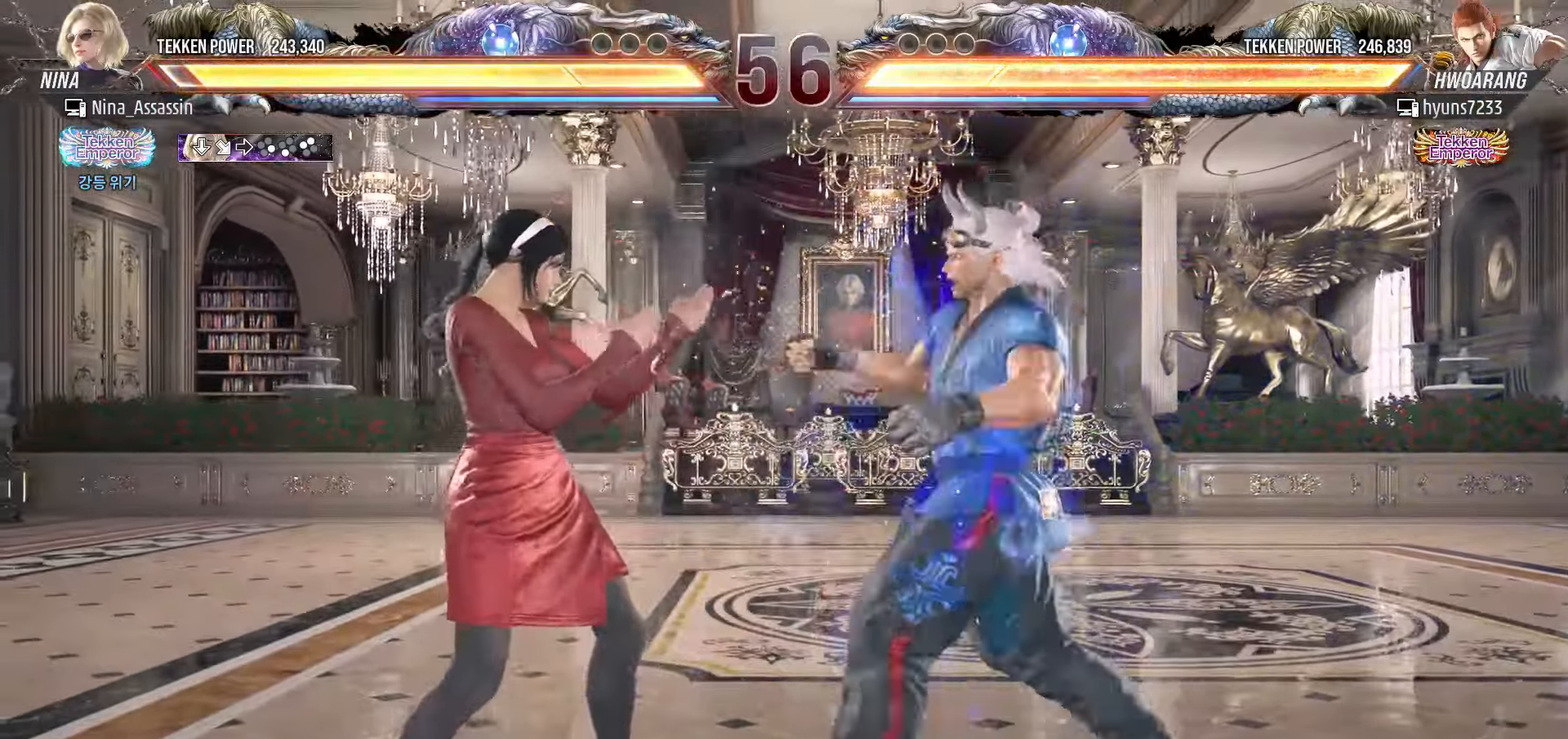
{"buttons": [], "left_stick": "center", "events": [[33, "left_stick", "left"], [200, "left_stick", "down-left"], [350, "left_stick", "center"], [400, "left_stick", "left"], [483, "left_stick", "center"]]}
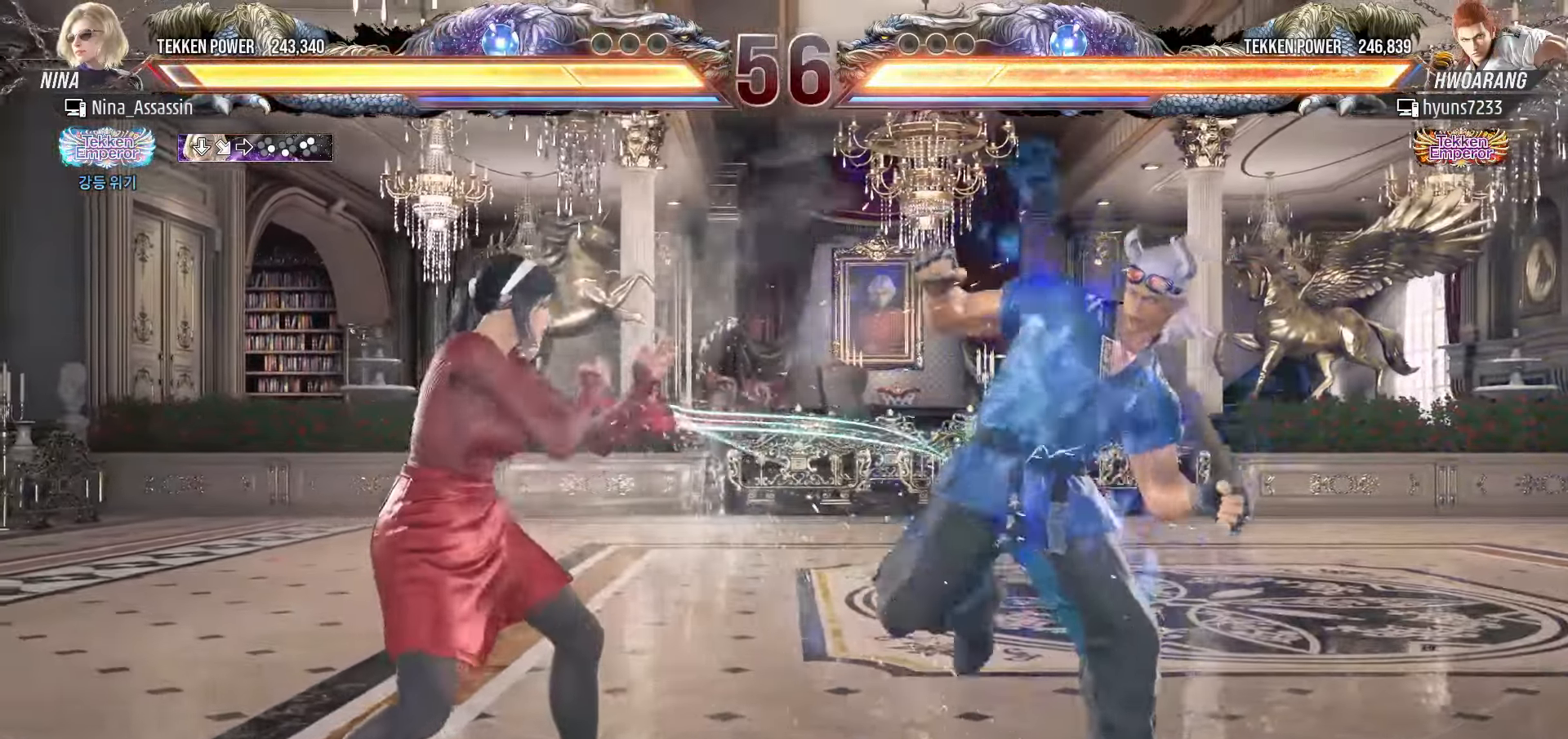
{"buttons": [], "left_stick": "right", "events": [[66, "left_stick", "left"], [433, "left_stick", "center"], [483, "left_stick", "right"]]}
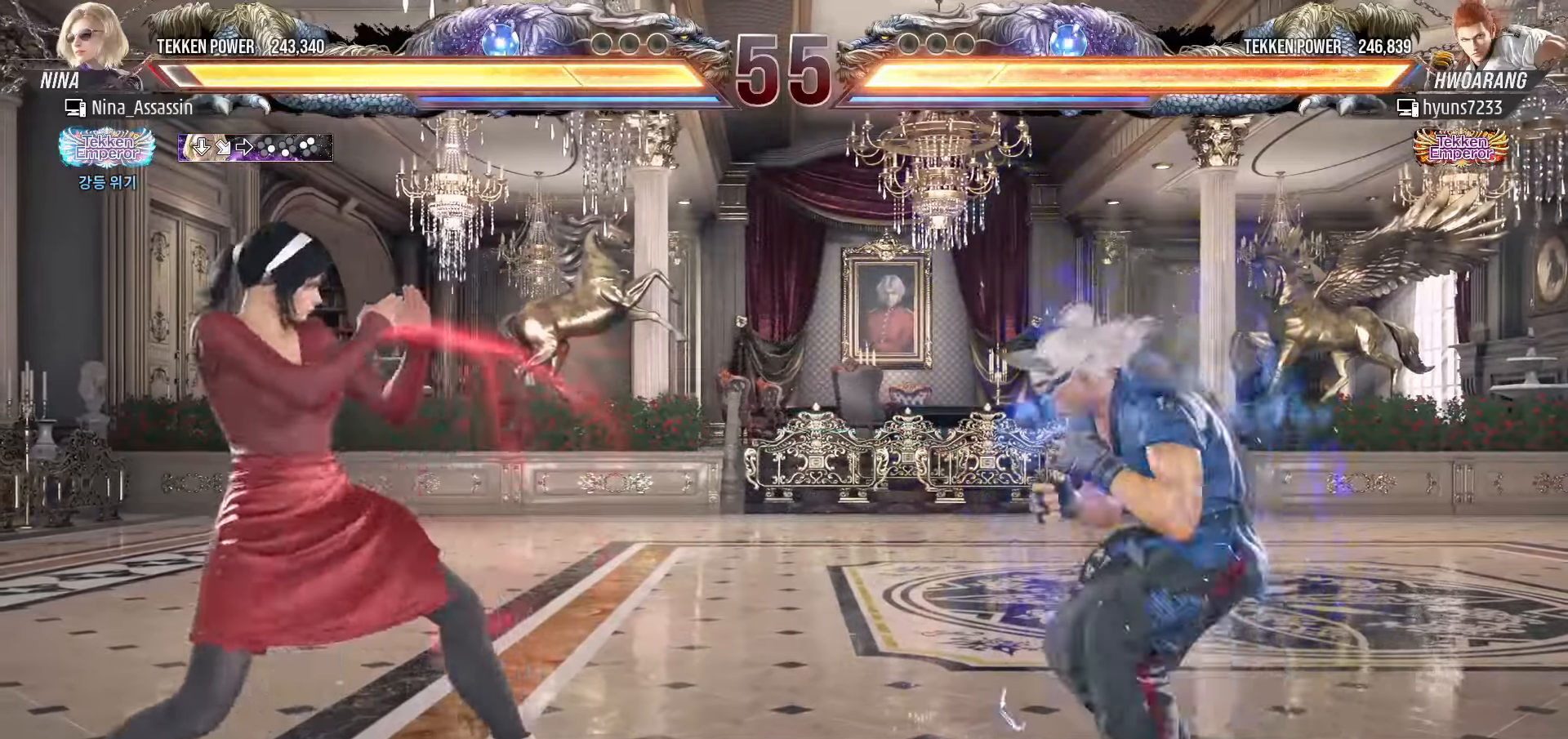
{"buttons": [], "left_stick": "center", "events": [[50, "left_stick", "center"], [133, "left_stick", "right"], [183, "left_stick", "center"], [233, "left_stick", "right"], [250, "SQUARE", "down"], [250, "TRIANGLE", "down"], [316, "SQUARE", "up"], [316, "TRIANGLE", "up"], [350, "left_stick", "center"]]}
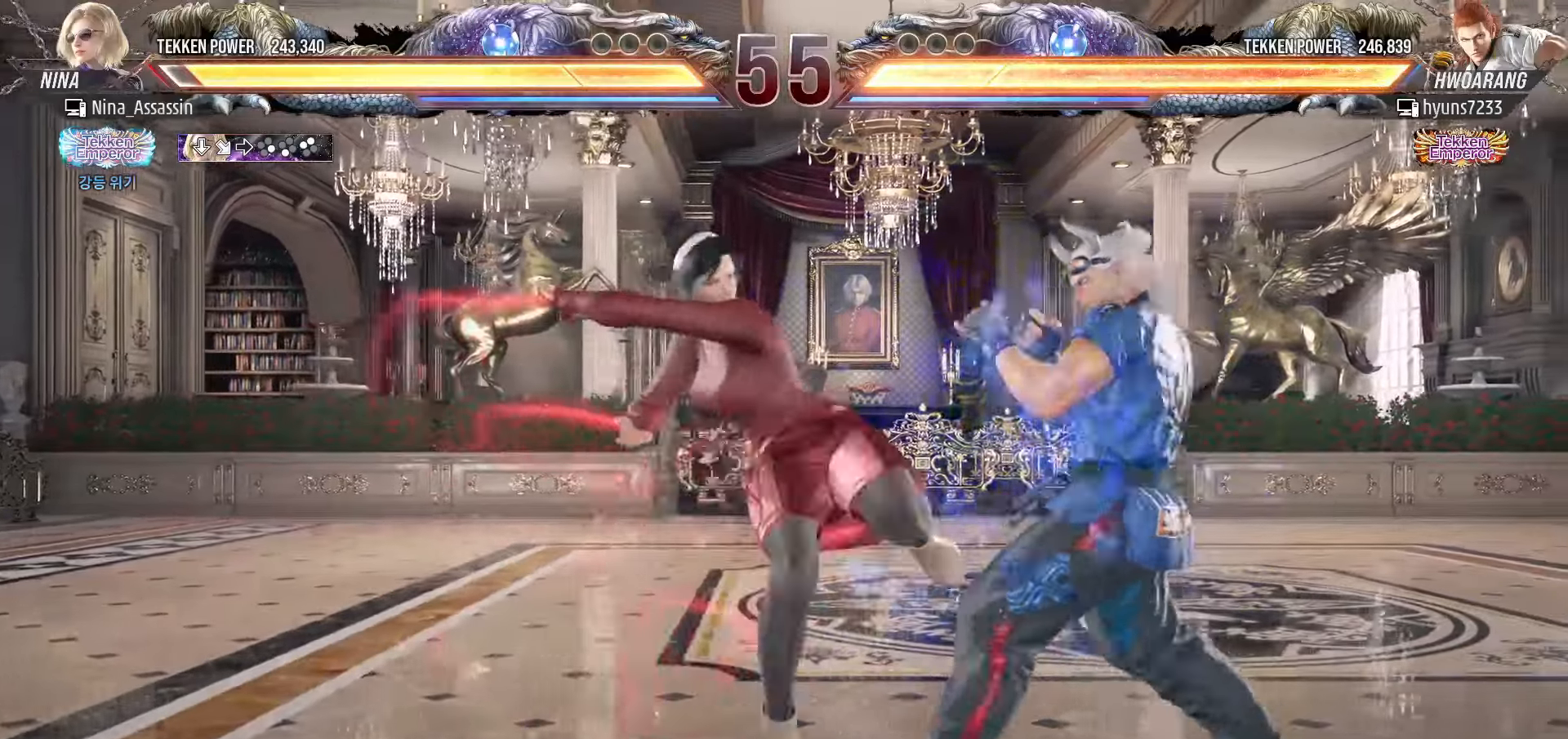
{"buttons": [], "left_stick": "center", "events": []}
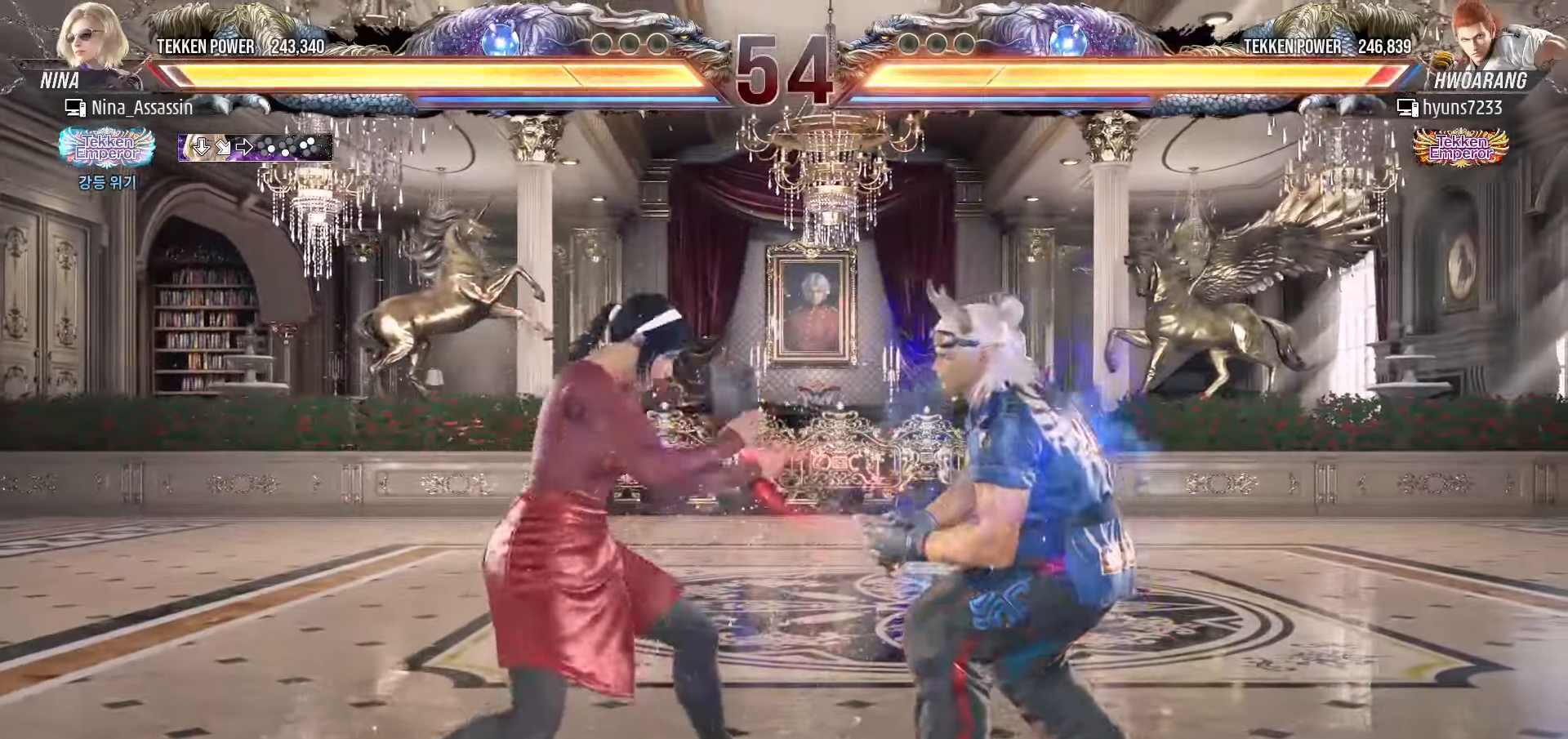
{"buttons": [], "left_stick": "center", "events": [[50, "SQUARE", "down"], [116, "SQUARE", "up"], [216, "TRIANGLE", "down"], [300, "TRIANGLE", "up"]]}
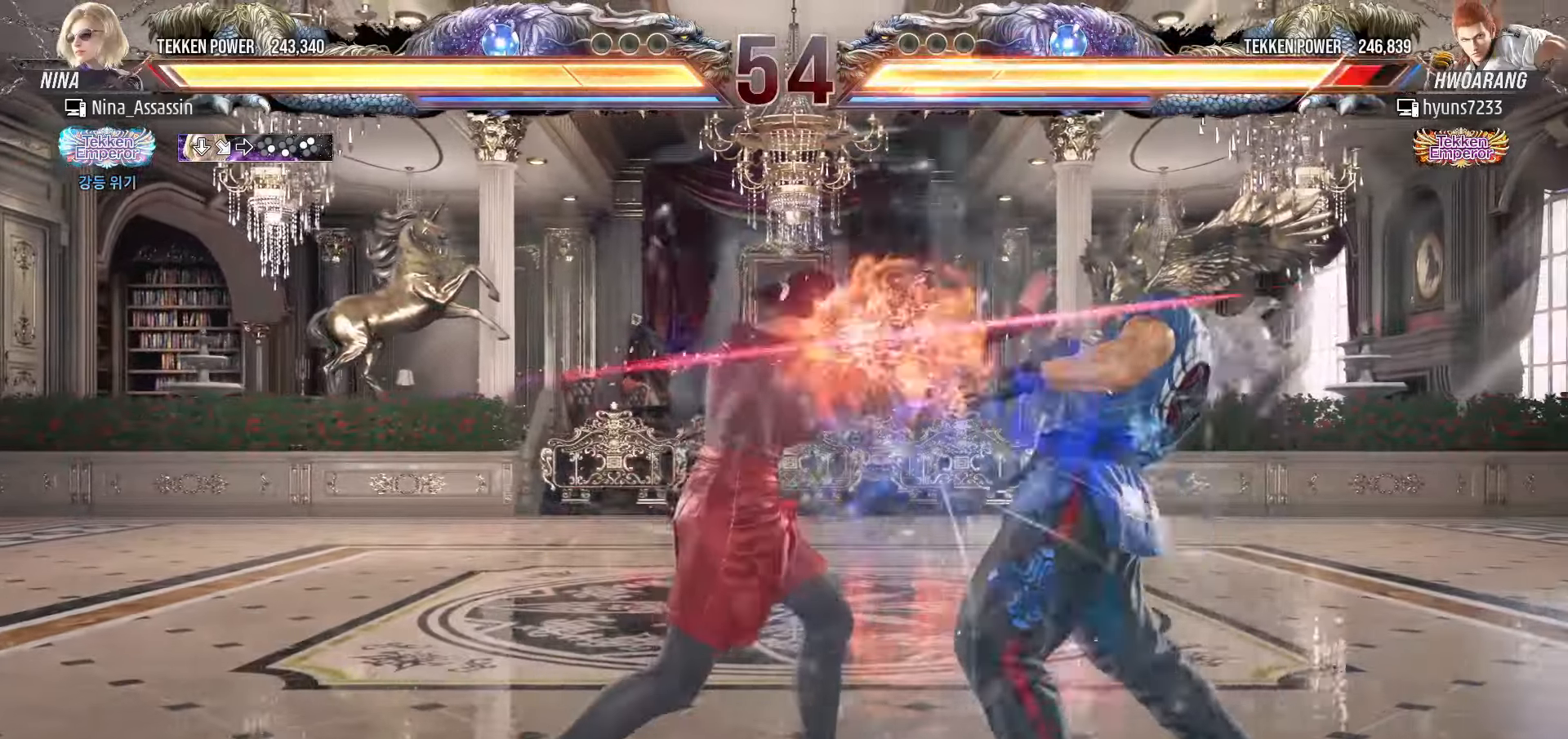
{"buttons": [], "left_stick": "right", "events": [[83, "left_stick", "up"], [133, "left_stick", "center"], [283, "SQUARE", "down"], [333, "SQUARE", "up"], [433, "left_stick", "right"]]}
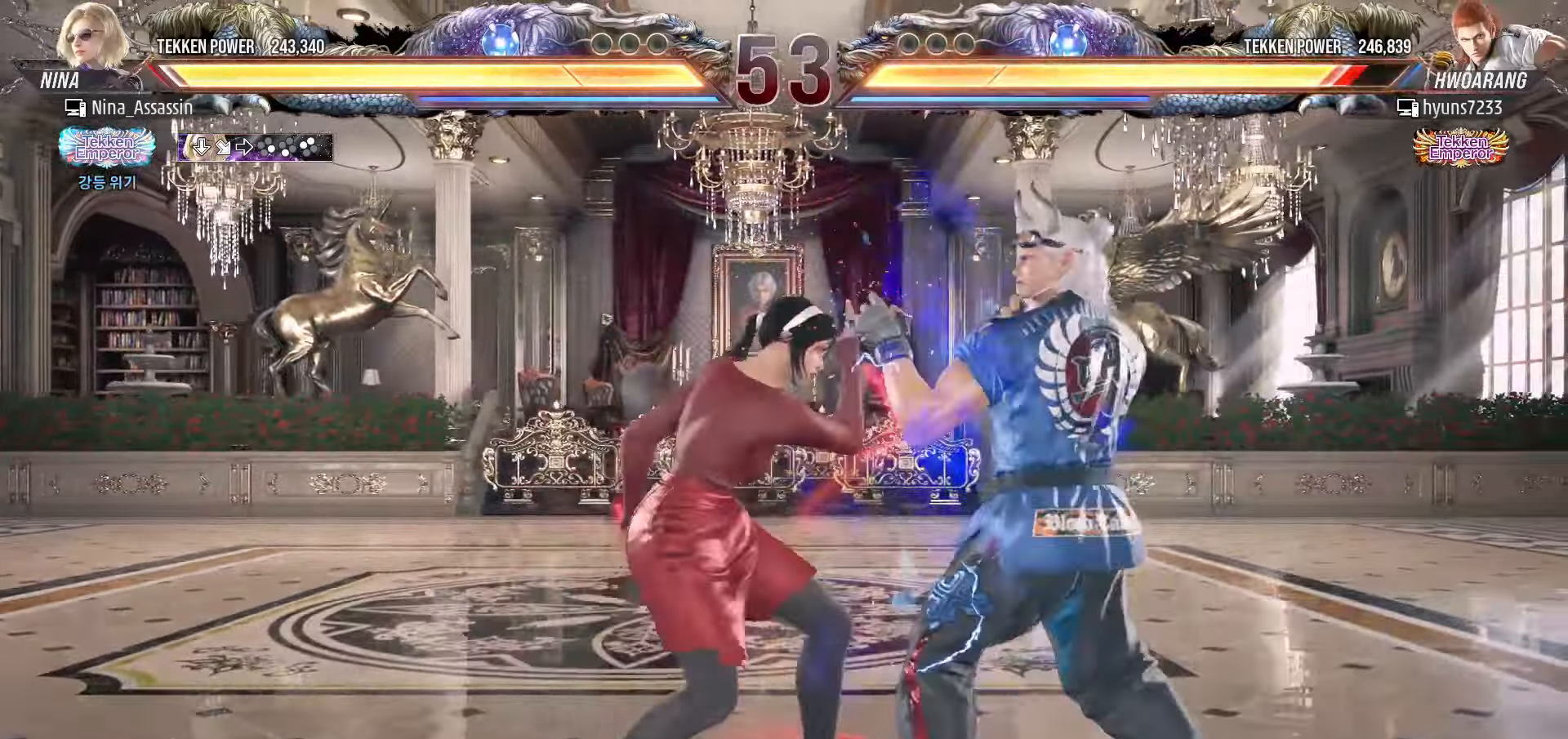
{"buttons": [], "left_stick": "left", "events": [[150, "left_stick", "center"], [200, "SQUARE", "down"], [266, "SQUARE", "up"], [433, "left_stick", "left"]]}